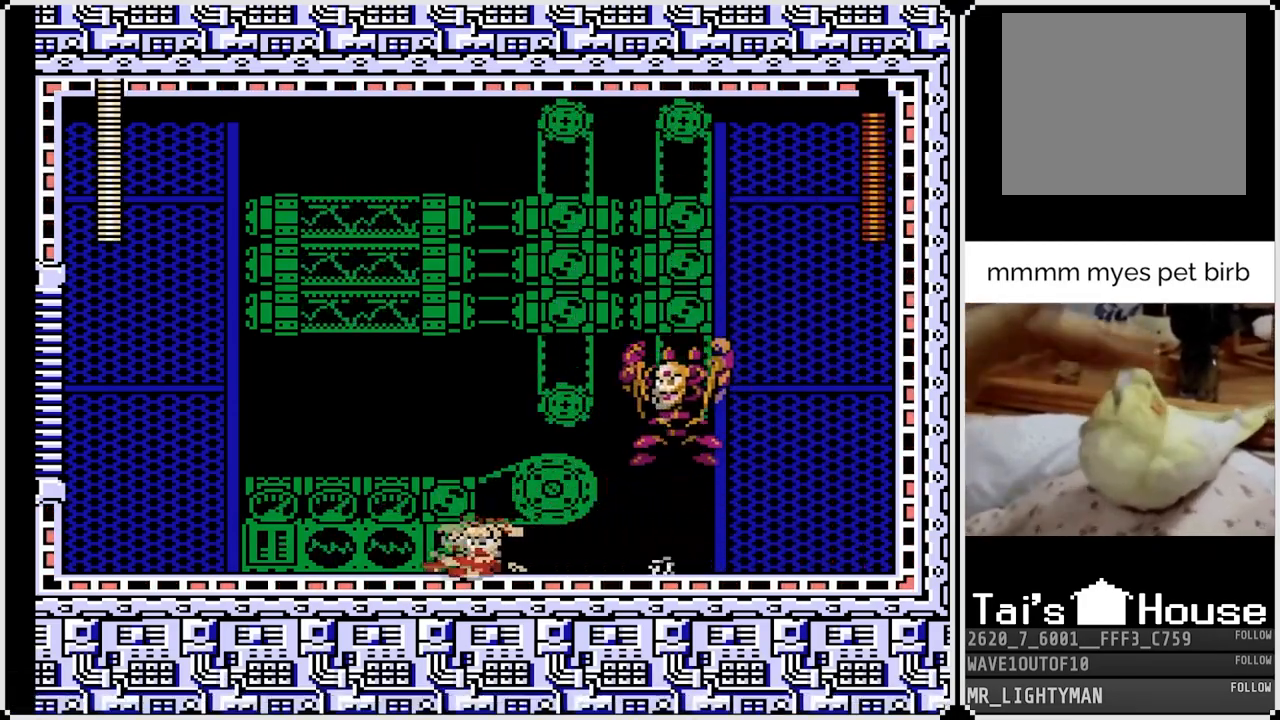
Gameplay with a controller (PlayStation layout); each line is a JSON object with the inputs held at the frame after it. "events" lists button and stick changes between this image and that frame as [ms after this image, input, new state], when the widget could be followed in between.
{"buttons": ["DPAD_RIGHT"], "left_stick": "center", "right_stick": "center", "events": [[117, "SQUARE", "up"], [133, "DPAD_RIGHT", "up"], [133, "SQUARE", "down"], [217, "DPAD_LEFT", "down"], [233, "SQUARE", "up"], [367, "DPAD_DOWN", "down"], [433, "DPAD_RIGHT", "down"], [450, "DPAD_DOWN", "up"], [450, "DPAD_LEFT", "up"]]}
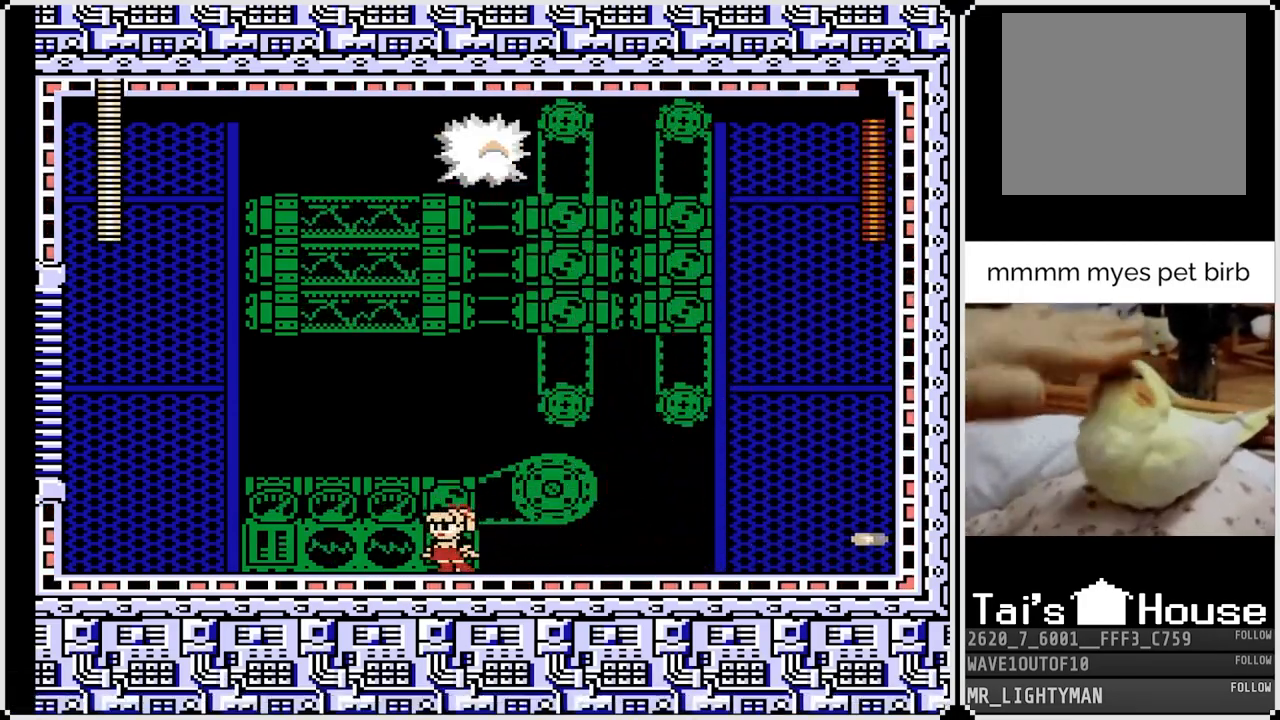
{"buttons": ["CROSS", "SQUARE"], "left_stick": "center", "right_stick": "center", "events": [[250, "DPAD_LEFT", "down"], [267, "DPAD_RIGHT", "up"], [300, "SQUARE", "down"], [417, "DPAD_LEFT", "up"], [417, "SQUARE", "up"], [433, "CROSS", "down"], [467, "SQUARE", "down"]]}
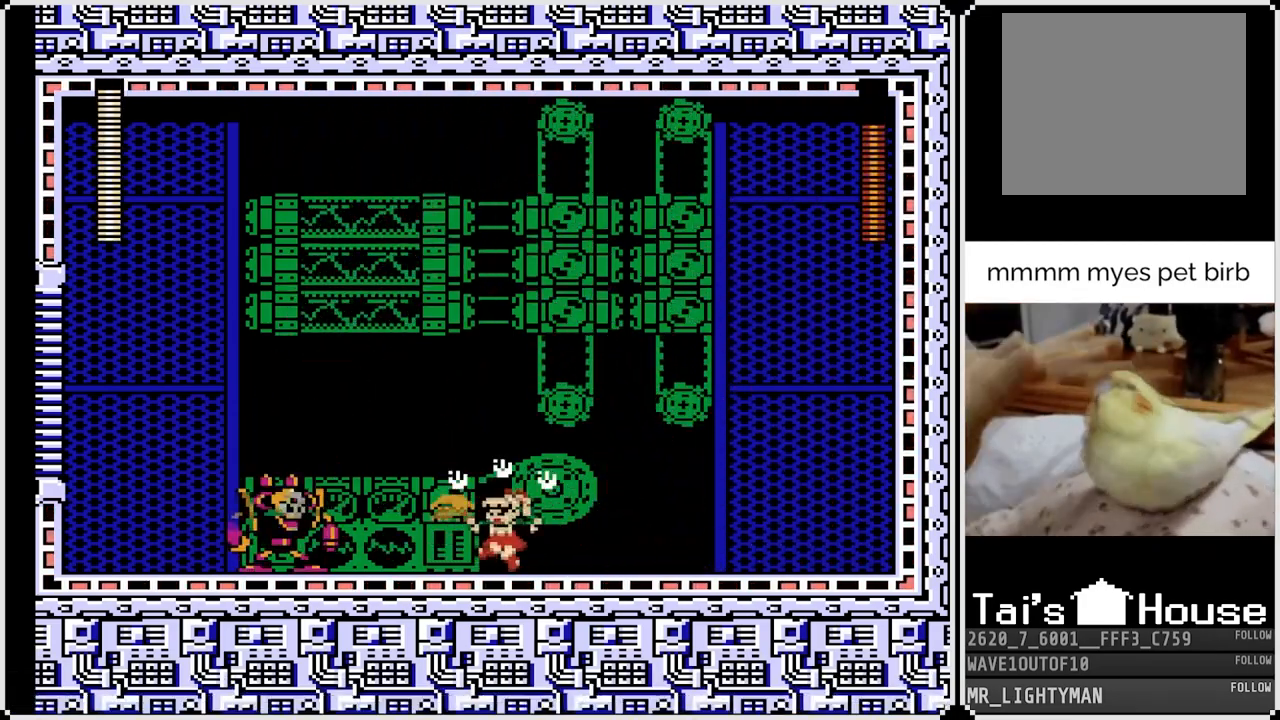
{"buttons": [], "left_stick": "center", "right_stick": "center", "events": [[83, "CROSS", "up"], [117, "SQUARE", "up"], [150, "DPAD_RIGHT", "down"], [233, "DPAD_RIGHT", "up"], [383, "CROSS", "down"], [400, "SQUARE", "down"], [467, "CROSS", "up"], [500, "SQUARE", "up"]]}
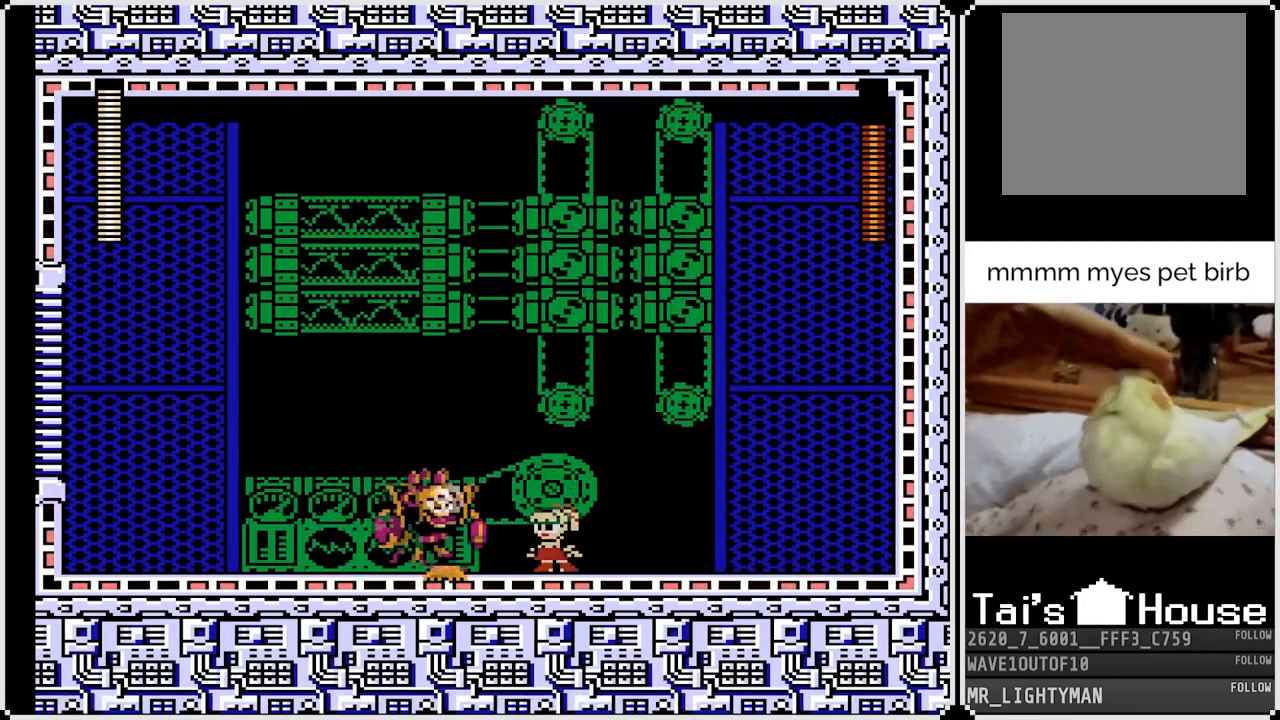
{"buttons": ["SQUARE", "DPAD_RIGHT"], "left_stick": "center", "right_stick": "center", "events": [[33, "DPAD_LEFT", "down"], [50, "SQUARE", "down"], [167, "SQUARE", "up"], [417, "DPAD_RIGHT", "down"], [433, "DPAD_LEFT", "up"], [450, "SQUARE", "down"]]}
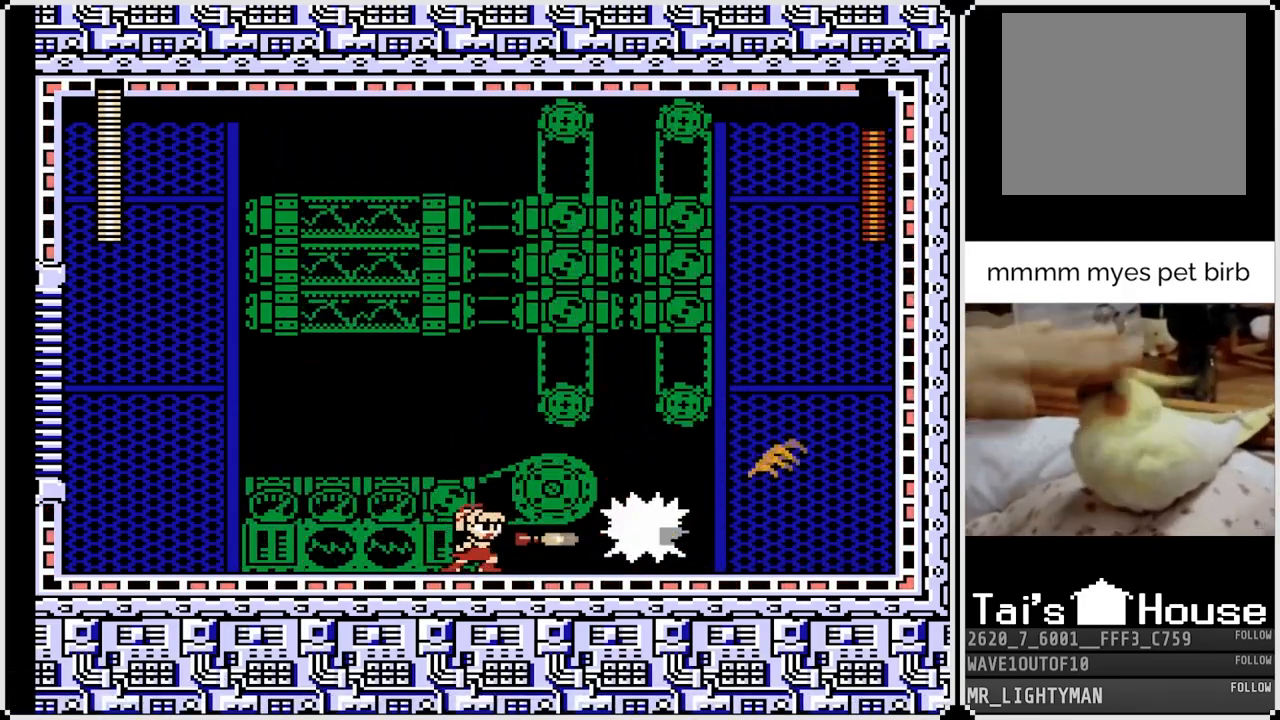
{"buttons": ["CROSS", "DPAD_DOWN", "DPAD_RIGHT"], "left_stick": "center", "right_stick": "center", "events": [[33, "DPAD_RIGHT", "up"], [33, "SQUARE", "up"], [100, "SQUARE", "down"], [200, "SQUARE", "up"], [233, "DPAD_LEFT", "down"], [233, "SQUARE", "down"], [300, "SQUARE", "up"], [317, "DPAD_LEFT", "up"], [317, "DPAD_RIGHT", "down"], [417, "DPAD_DOWN", "down"], [500, "CROSS", "down"]]}
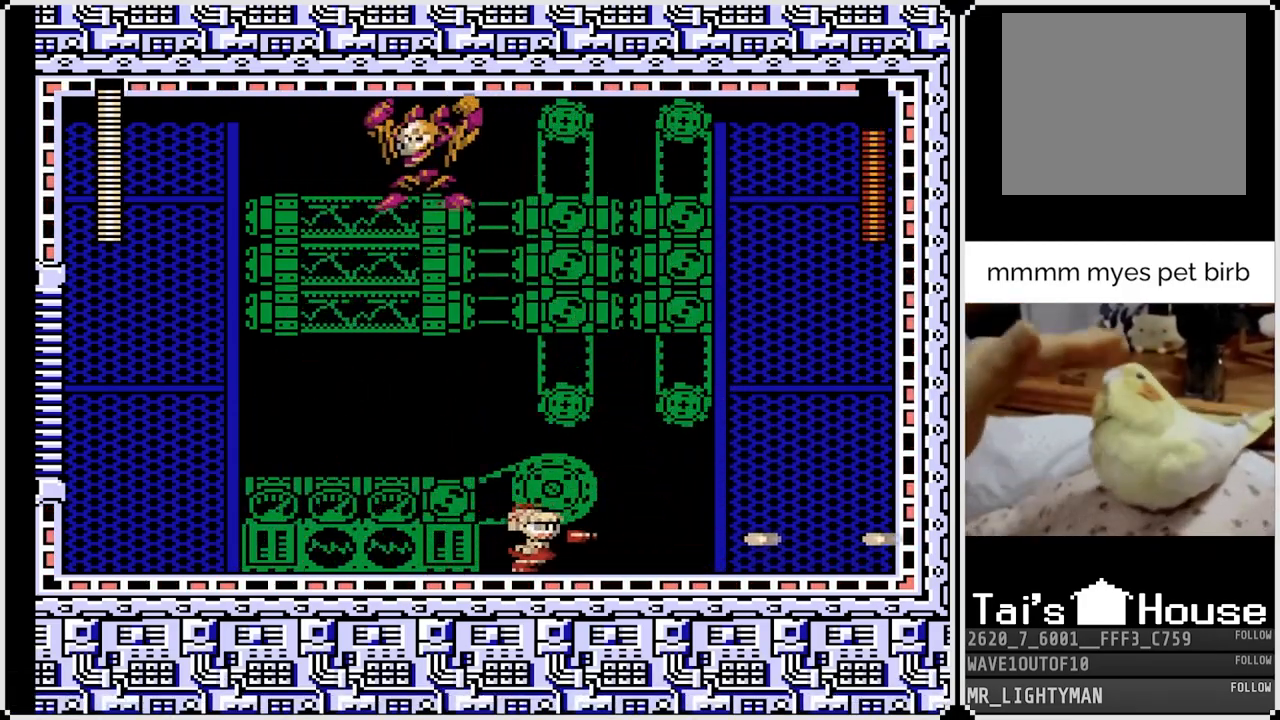
{"buttons": ["CROSS", "SQUARE"], "left_stick": "center", "right_stick": "center", "events": [[183, "CROSS", "up"], [200, "DPAD_DOWN", "up"], [200, "DPAD_LEFT", "down"], [200, "DPAD_RIGHT", "up"], [233, "SQUARE", "down"], [350, "DPAD_LEFT", "up"], [350, "SQUARE", "up"], [400, "CROSS", "down"], [467, "SQUARE", "down"]]}
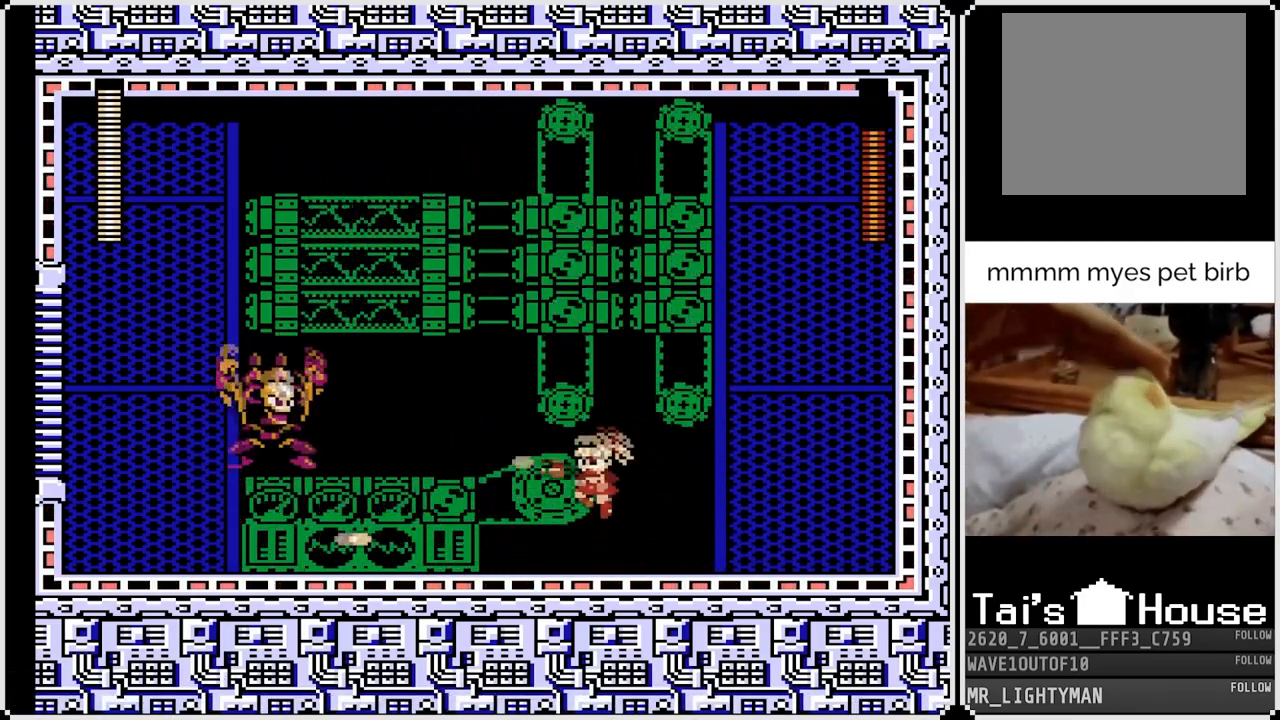
{"buttons": [], "left_stick": "center", "right_stick": "center", "events": [[33, "CROSS", "up"], [83, "SQUARE", "up"], [117, "SQUARE", "down"], [217, "SQUARE", "up"], [367, "CROSS", "down"], [400, "SQUARE", "down"], [467, "CROSS", "up"], [500, "SQUARE", "up"]]}
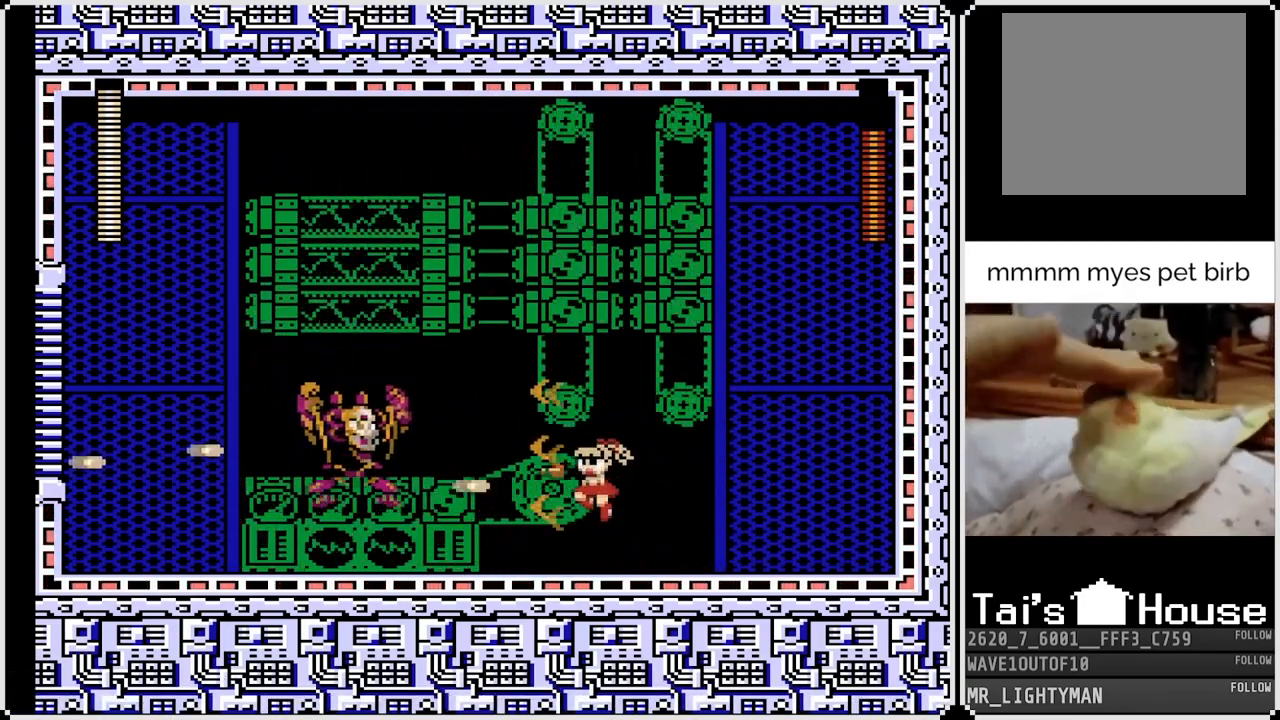
{"buttons": ["CROSS", "DPAD_LEFT"], "left_stick": "center", "right_stick": "center", "events": [[17, "DPAD_RIGHT", "down"], [33, "SQUARE", "down"], [150, "SQUARE", "up"], [367, "DPAD_RIGHT", "up"], [450, "CROSS", "down"], [467, "DPAD_LEFT", "down"]]}
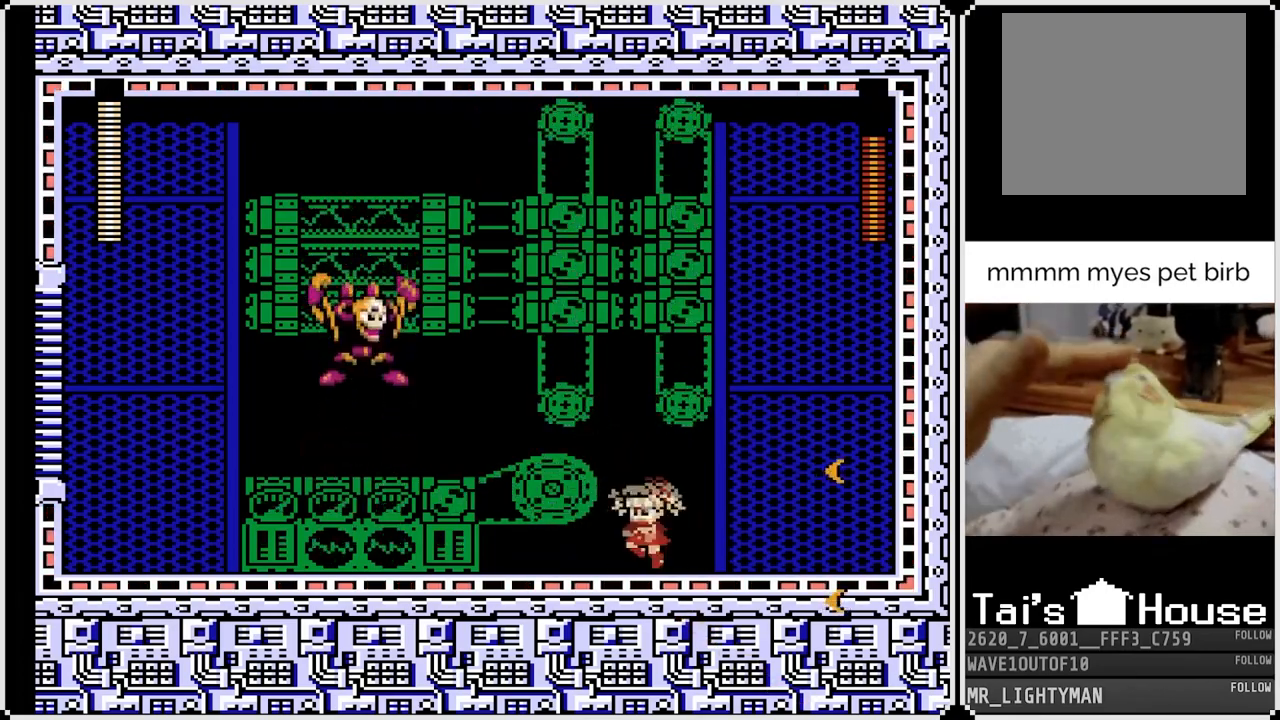
{"buttons": [], "left_stick": "center", "right_stick": "center", "events": [[50, "SQUARE", "down"], [83, "DPAD_LEFT", "up"], [100, "CROSS", "up"], [117, "SQUARE", "up"], [183, "SQUARE", "down"], [283, "SQUARE", "up"], [317, "SQUARE", "down"], [400, "SQUARE", "up"]]}
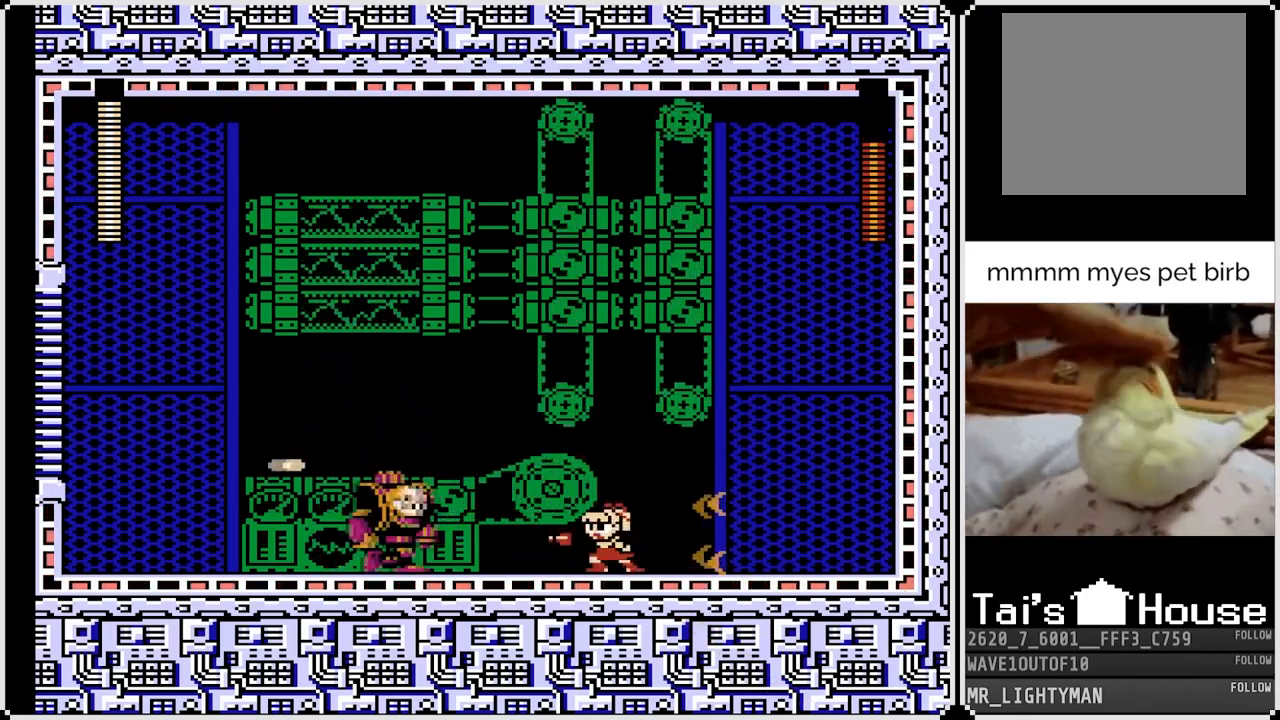
{"buttons": ["CROSS", "SQUARE", "DPAD_LEFT"], "left_stick": "center", "right_stick": "center", "events": [[100, "CROSS", "down"], [100, "DPAD_LEFT", "down"], [150, "SQUARE", "down"]]}
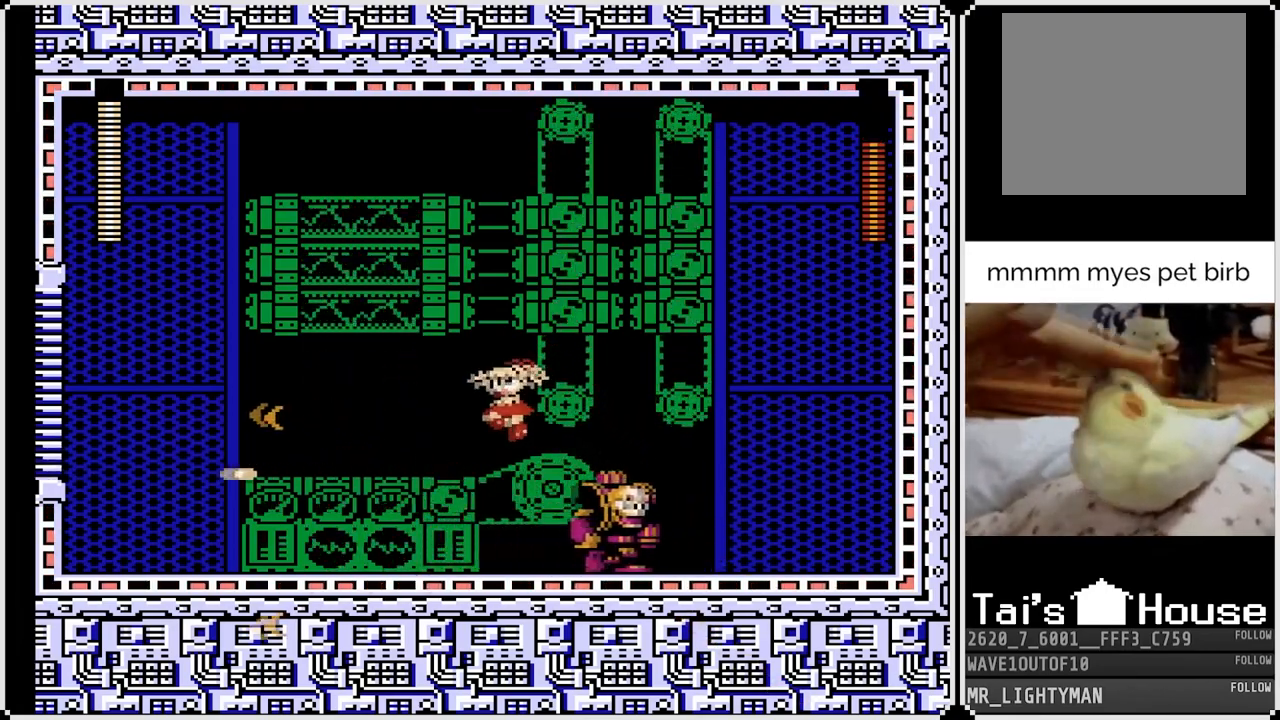
{"buttons": ["CROSS", "SQUARE"], "left_stick": "center", "right_stick": "center", "events": [[50, "CROSS", "up"], [50, "SQUARE", "up"], [67, "DPAD_RIGHT", "down"], [83, "DPAD_LEFT", "up"], [133, "SQUARE", "down"], [200, "DPAD_RIGHT", "up"], [217, "SQUARE", "up"], [250, "SQUARE", "down"], [367, "SQUARE", "up"], [400, "CROSS", "down"], [467, "SQUARE", "down"]]}
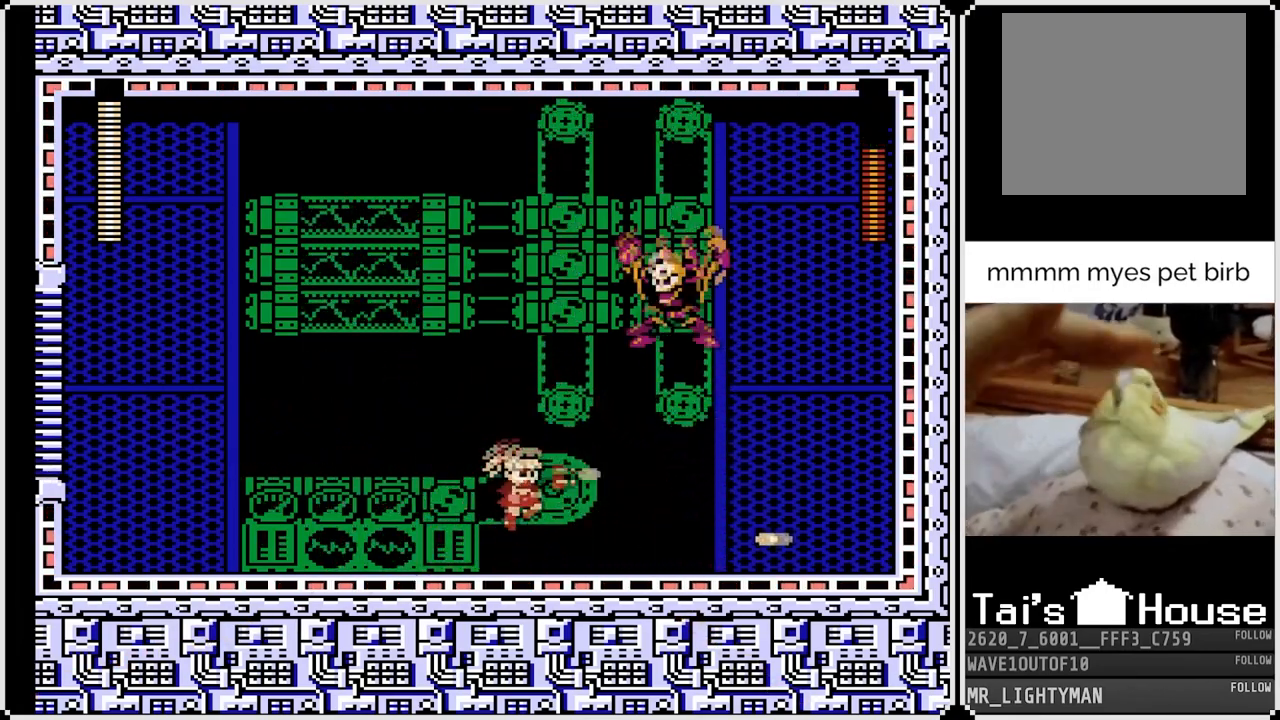
{"buttons": ["DPAD_LEFT"], "left_stick": "center", "right_stick": "center", "events": [[17, "DPAD_LEFT", "down"], [50, "CROSS", "up"], [50, "SQUARE", "up"]]}
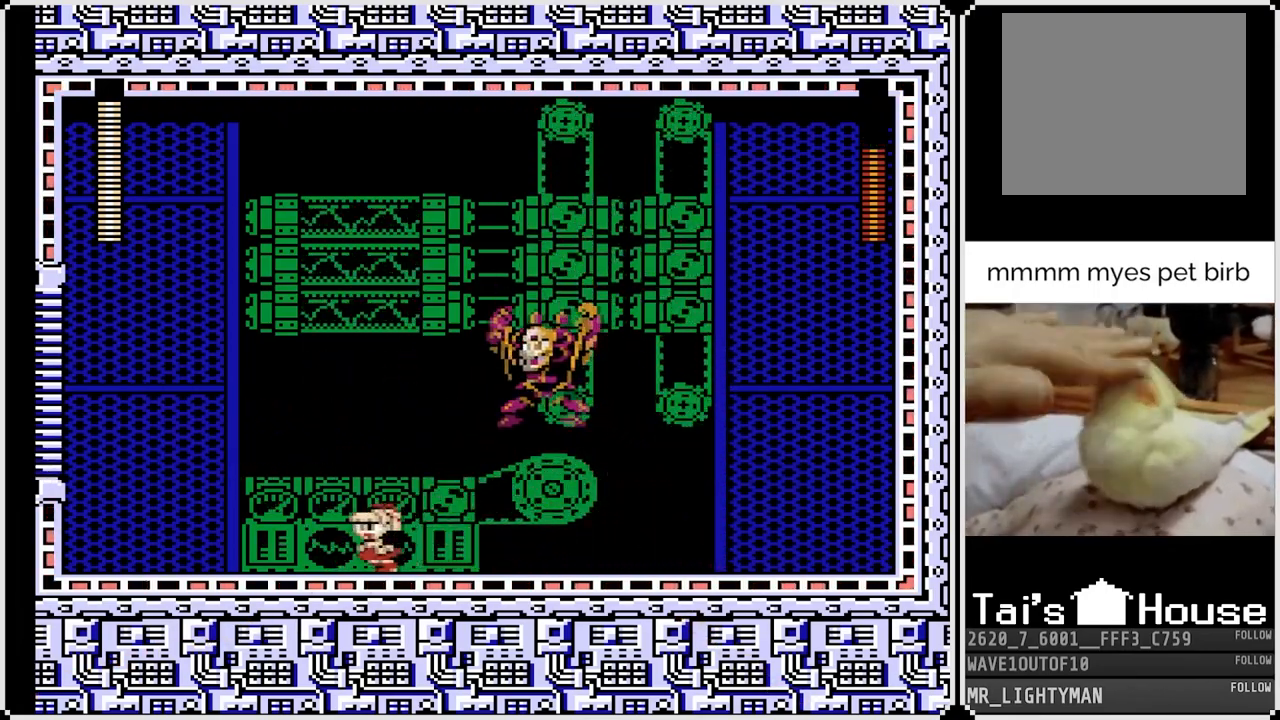
{"buttons": ["DPAD_RIGHT"], "left_stick": "center", "right_stick": "center", "events": [[33, "DPAD_LEFT", "up"], [33, "DPAD_RIGHT", "down"], [83, "SQUARE", "down"], [117, "DPAD_RIGHT", "up"], [133, "DPAD_LEFT", "down"], [167, "SQUARE", "up"], [400, "DPAD_RIGHT", "down"], [417, "DPAD_LEFT", "up"]]}
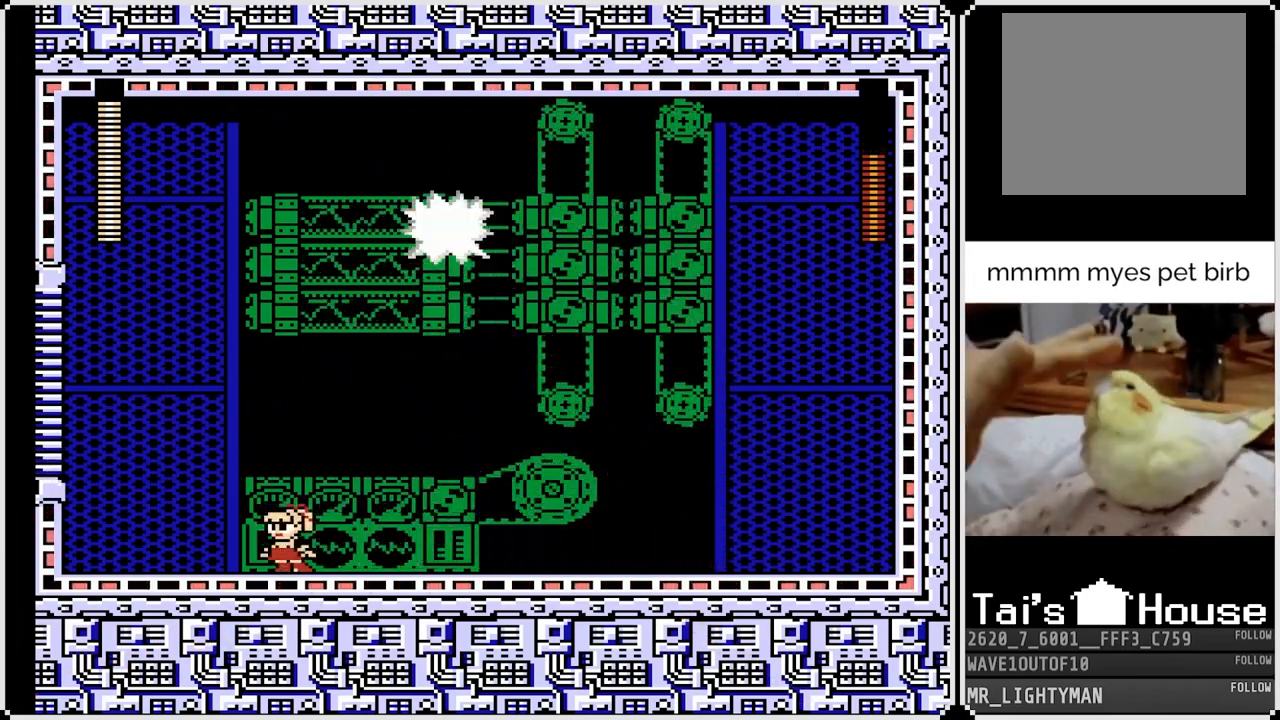
{"buttons": ["CROSS", "DPAD_DOWN", "DPAD_RIGHT"], "left_stick": "center", "right_stick": "center", "events": [[33, "DPAD_DOWN", "down"], [67, "CROSS", "down"], [417, "CROSS", "up"], [467, "CROSS", "down"]]}
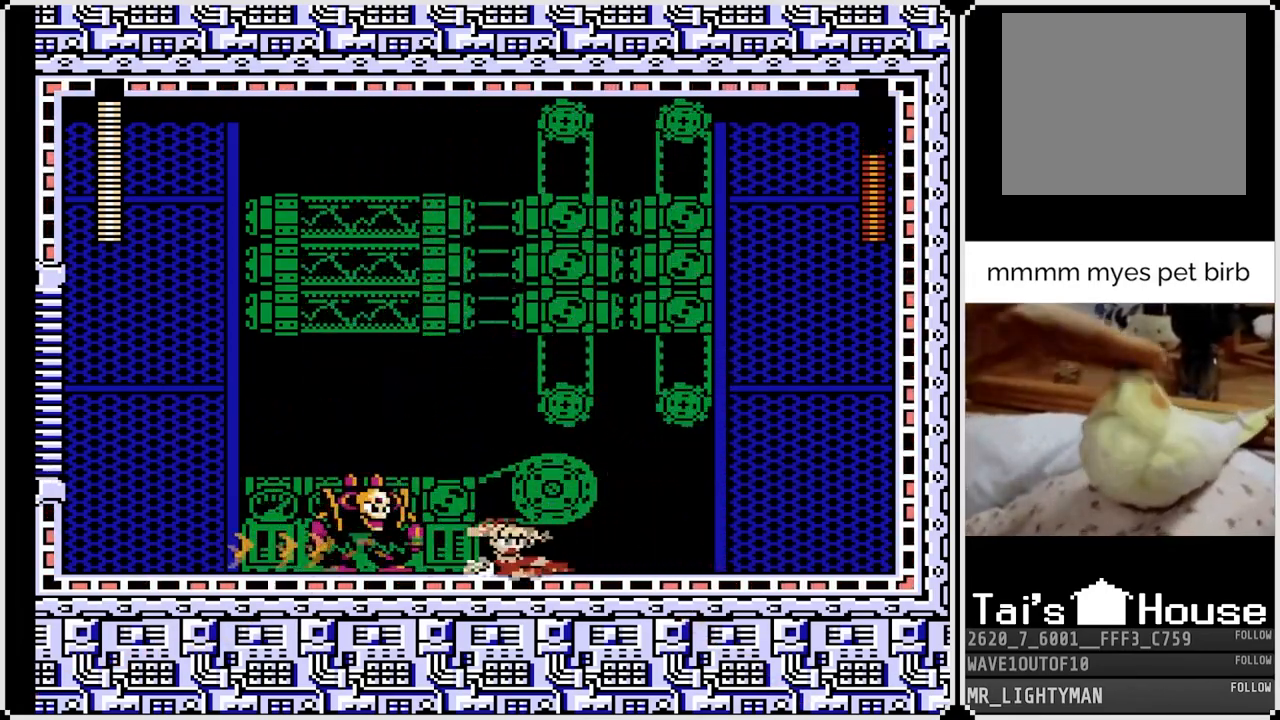
{"buttons": ["DPAD_RIGHT"], "left_stick": "center", "right_stick": "center", "events": [[200, "CROSS", "up"], [350, "DPAD_DOWN", "up"], [350, "DPAD_LEFT", "down"], [350, "DPAD_RIGHT", "up"], [383, "CROSS", "down"], [383, "SQUARE", "down"], [433, "CROSS", "up"], [450, "DPAD_LEFT", "up"], [483, "DPAD_RIGHT", "down"], [500, "SQUARE", "up"]]}
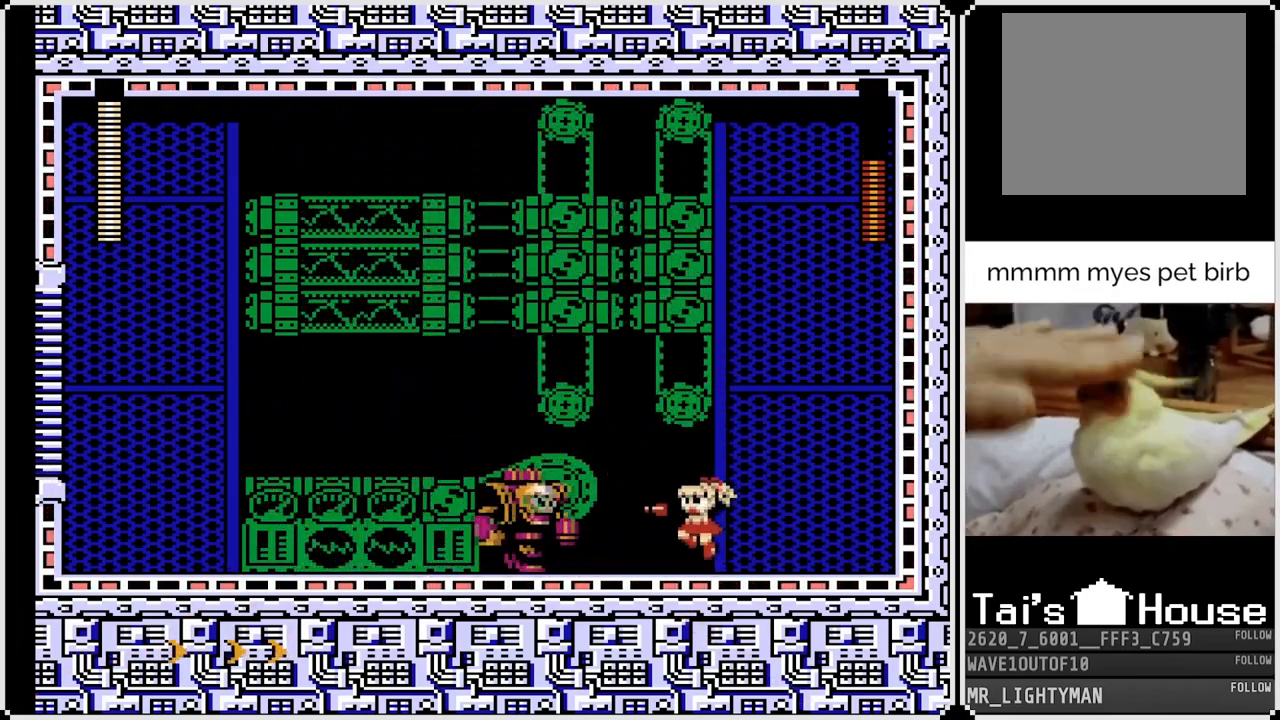
{"buttons": ["CROSS", "DPAD_LEFT"], "left_stick": "center", "right_stick": "center", "events": [[217, "CROSS", "down"], [300, "DPAD_LEFT", "down"], [300, "DPAD_RIGHT", "up"]]}